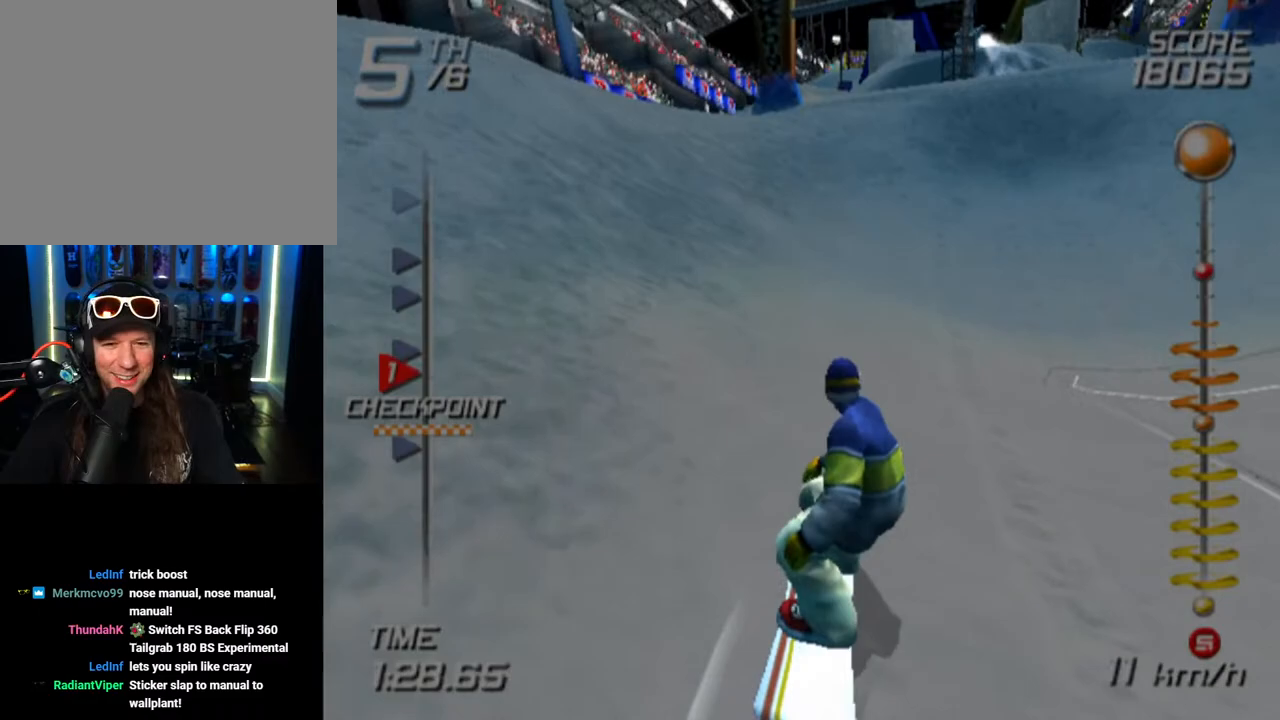
Gameplay with a controller (PlayStation layout); each line is a JSON object with the inputs held at the frame after it. "events" lists button and stick changes between this image and that frame as [ms after this image, input, new state], when the widget could be followed in between.
{"buttons": [], "left_stick": "right", "right_stick": "center", "events": [[17, "left_stick", "up"], [233, "left_stick", "up-right"], [417, "left_stick", "right"]]}
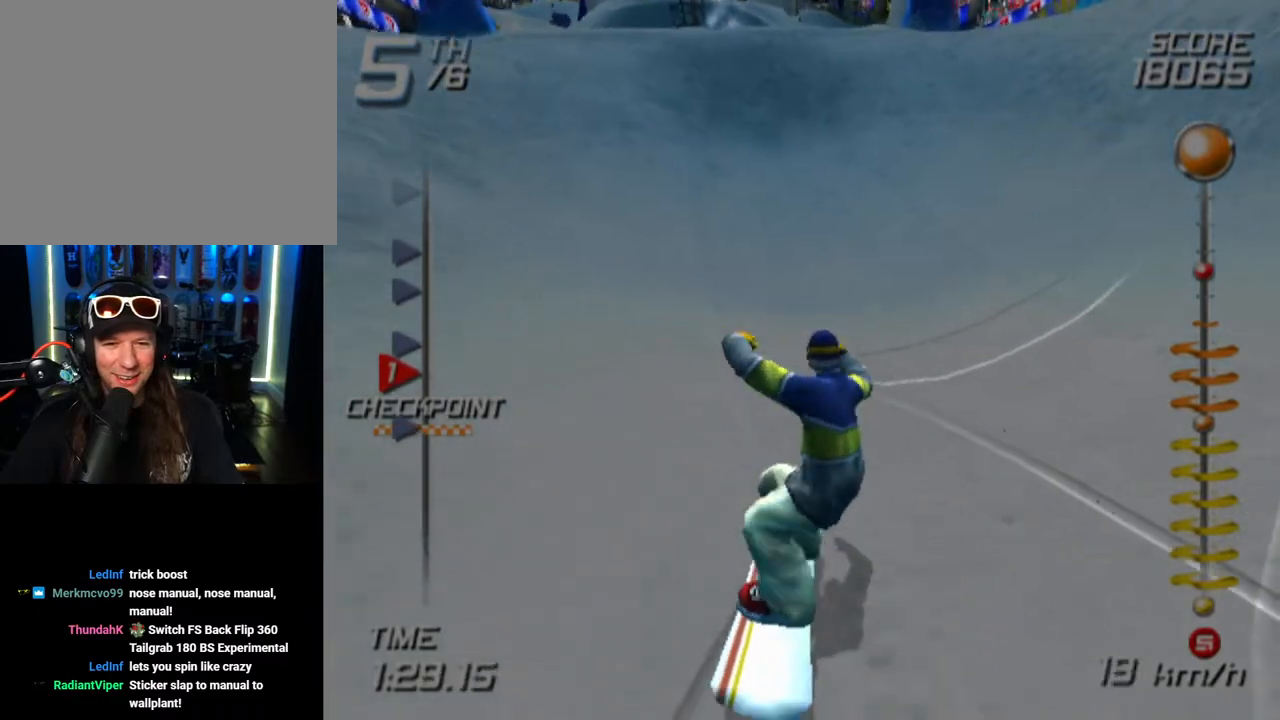
{"buttons": [], "left_stick": "right", "right_stick": "center", "events": []}
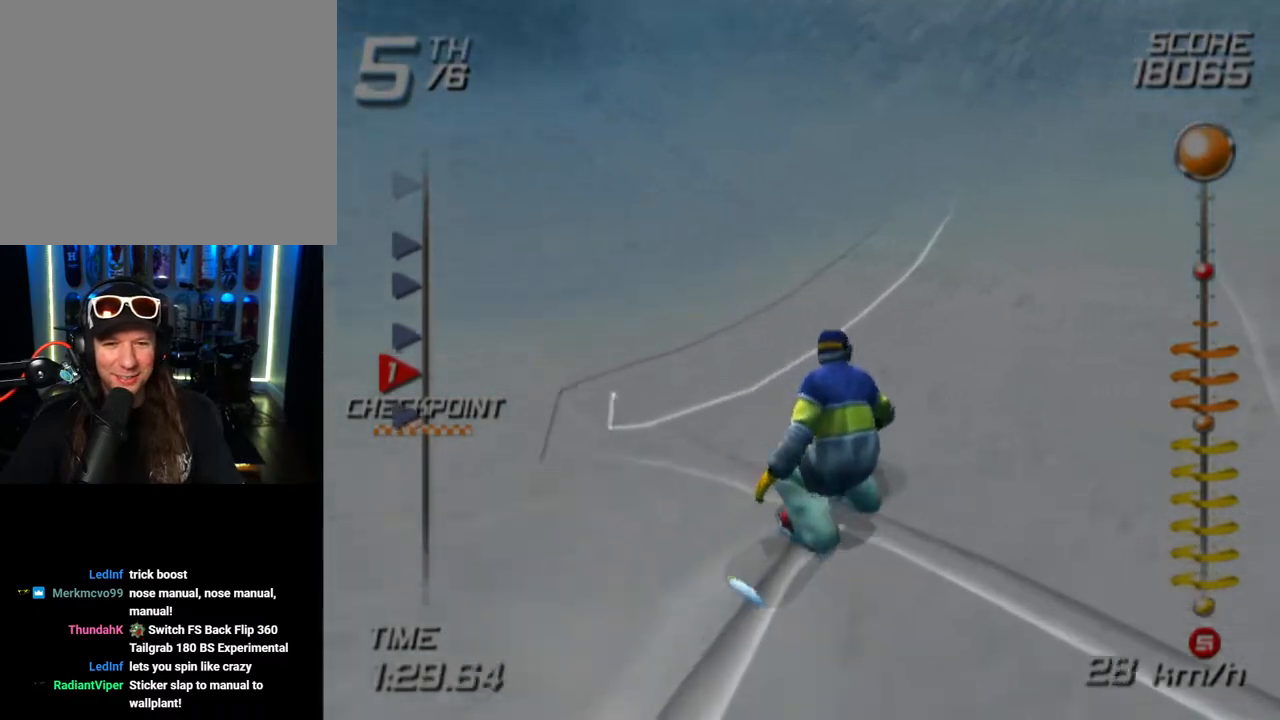
{"buttons": [], "left_stick": "right", "right_stick": "center", "events": []}
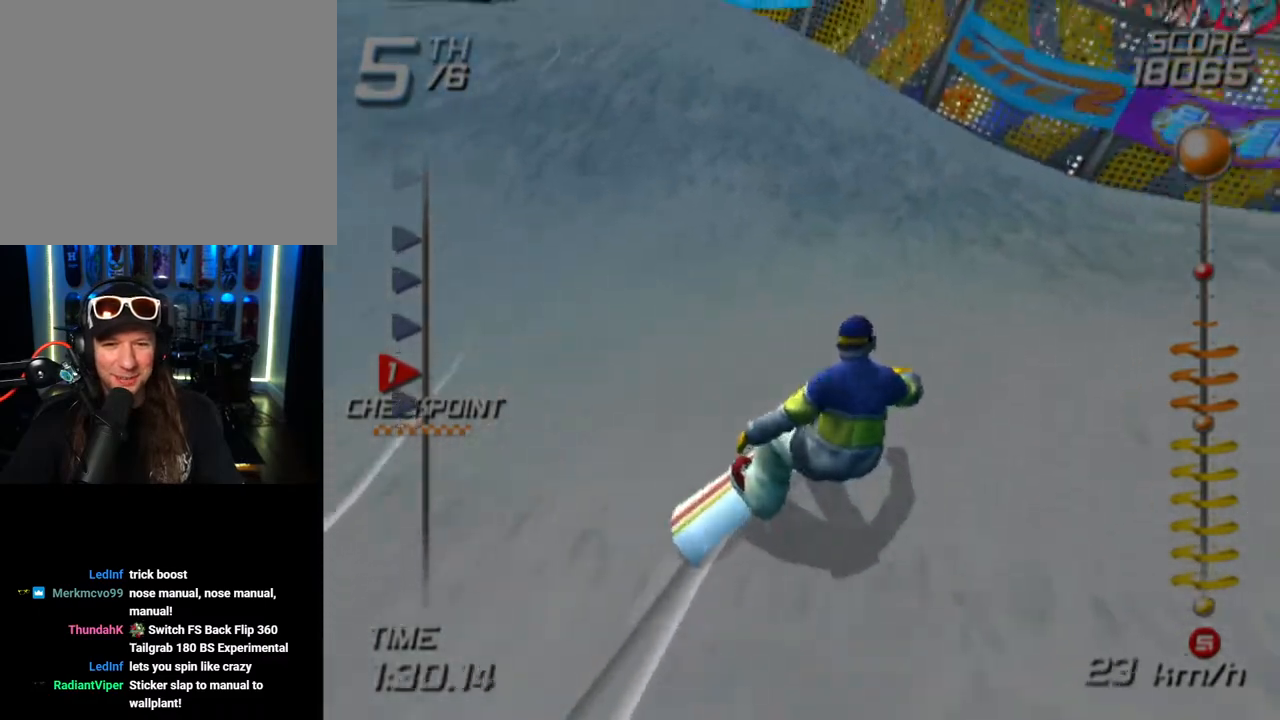
{"buttons": ["SQUARE"], "left_stick": "up-right", "right_stick": "center", "events": [[33, "SQUARE", "down"], [67, "left_stick", "up-right"]]}
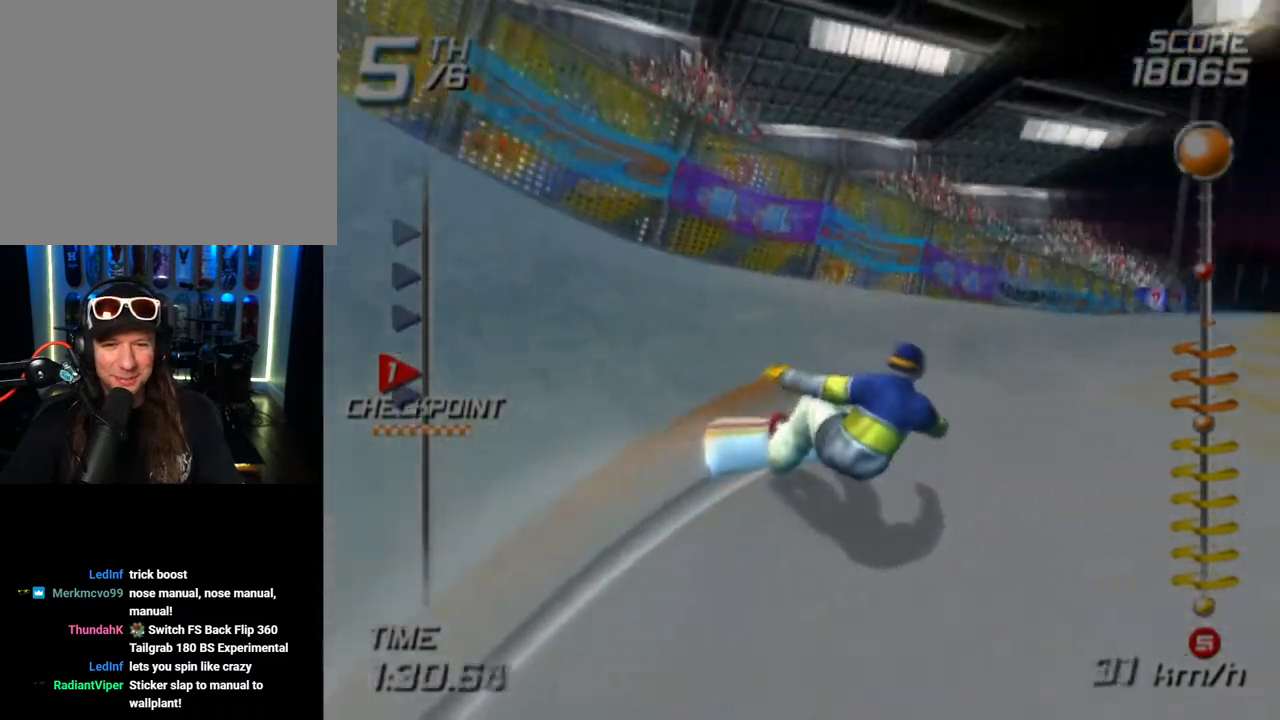
{"buttons": ["SQUARE"], "left_stick": "up-left", "right_stick": "center", "events": [[183, "left_stick", "up"], [283, "left_stick", "up-left"]]}
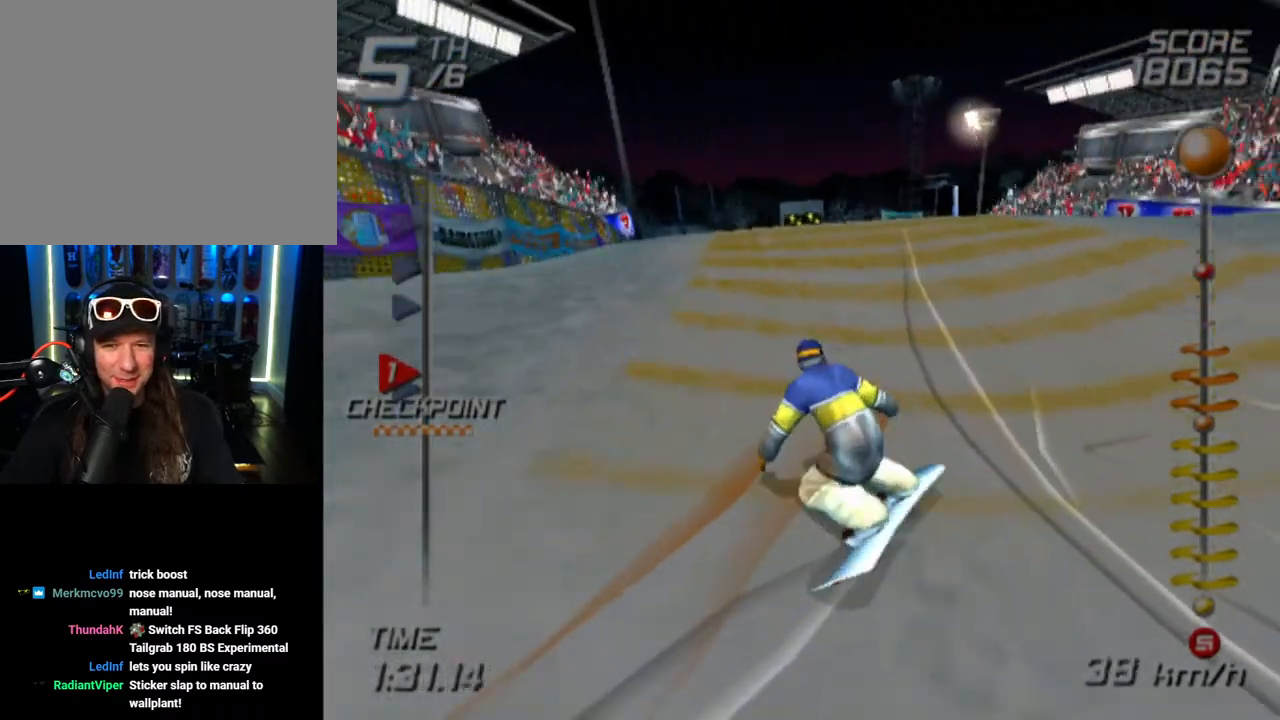
{"buttons": ["SQUARE"], "left_stick": "up", "right_stick": "center", "events": [[250, "left_stick", "up"]]}
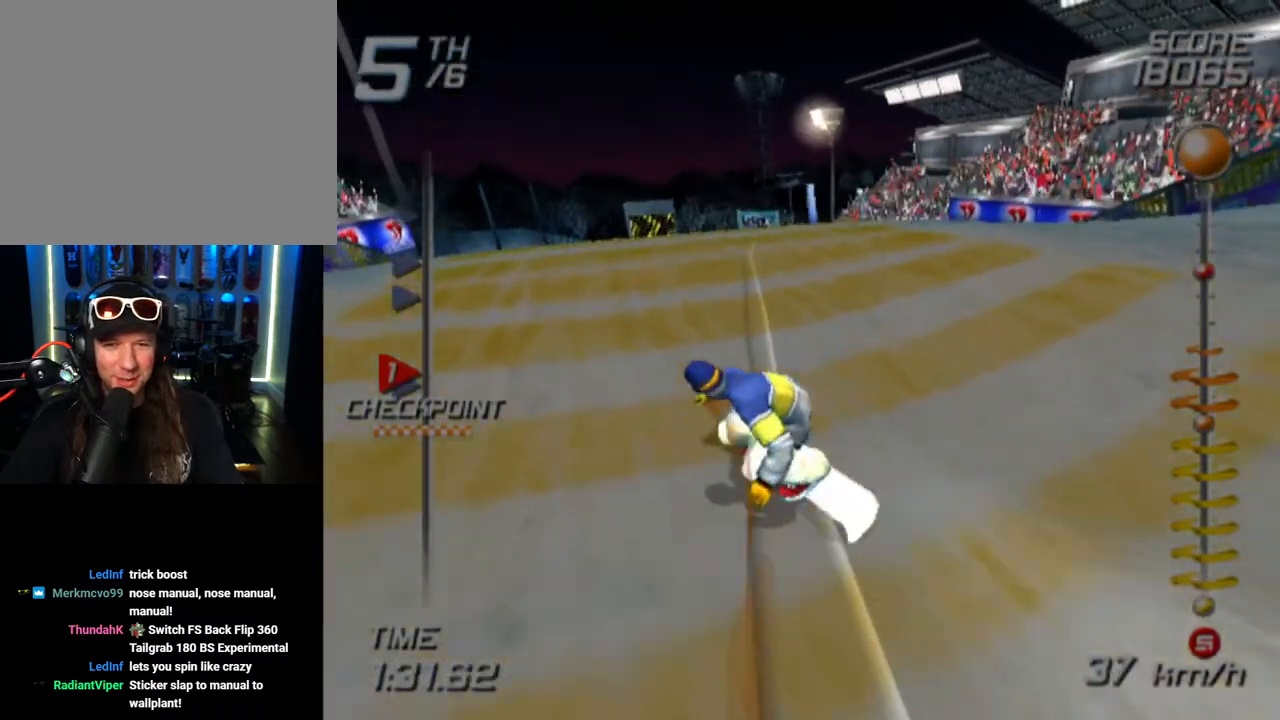
{"buttons": ["SQUARE"], "left_stick": "up", "right_stick": "center", "events": []}
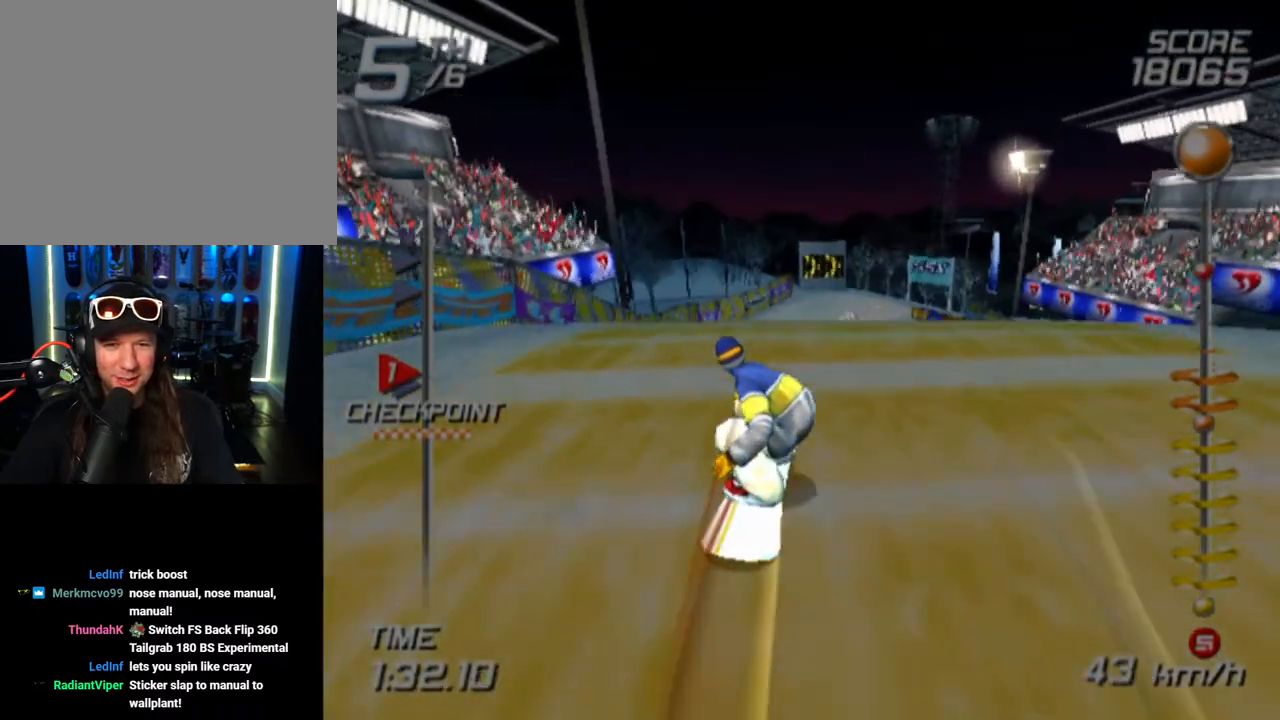
{"buttons": ["SQUARE"], "left_stick": "up", "right_stick": "center", "events": []}
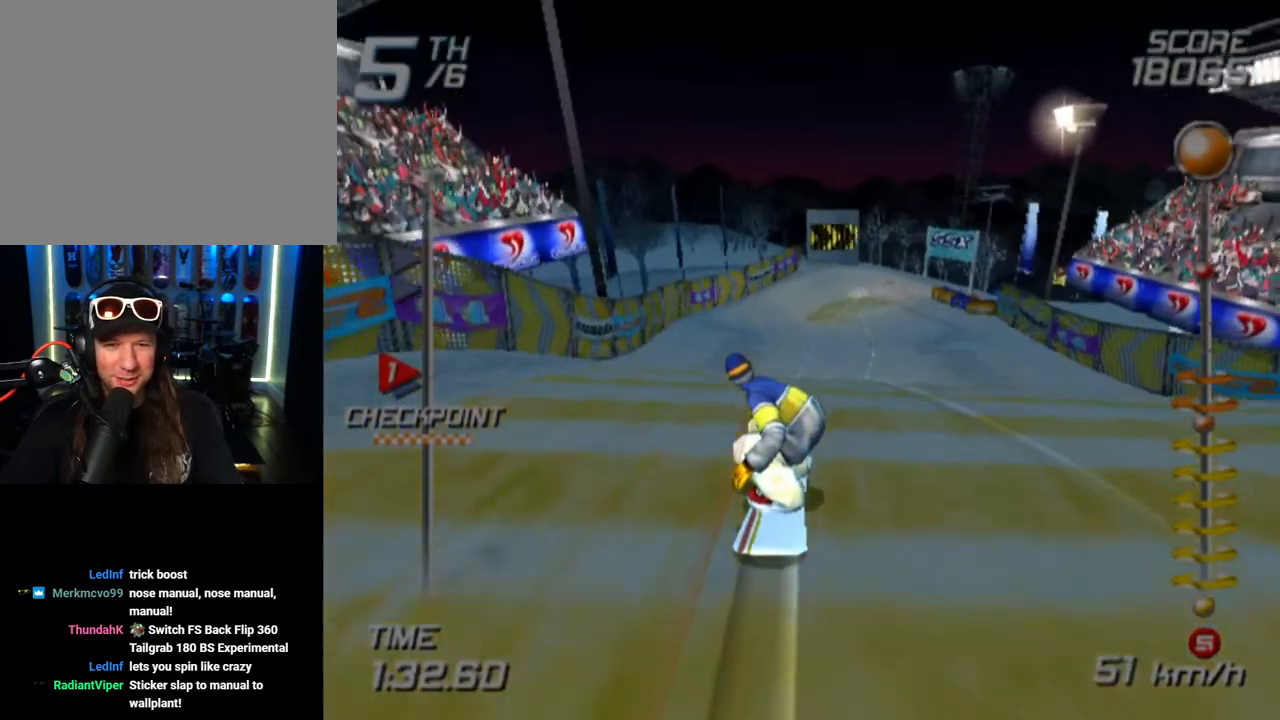
{"buttons": ["SQUARE"], "left_stick": "up", "right_stick": "center", "events": []}
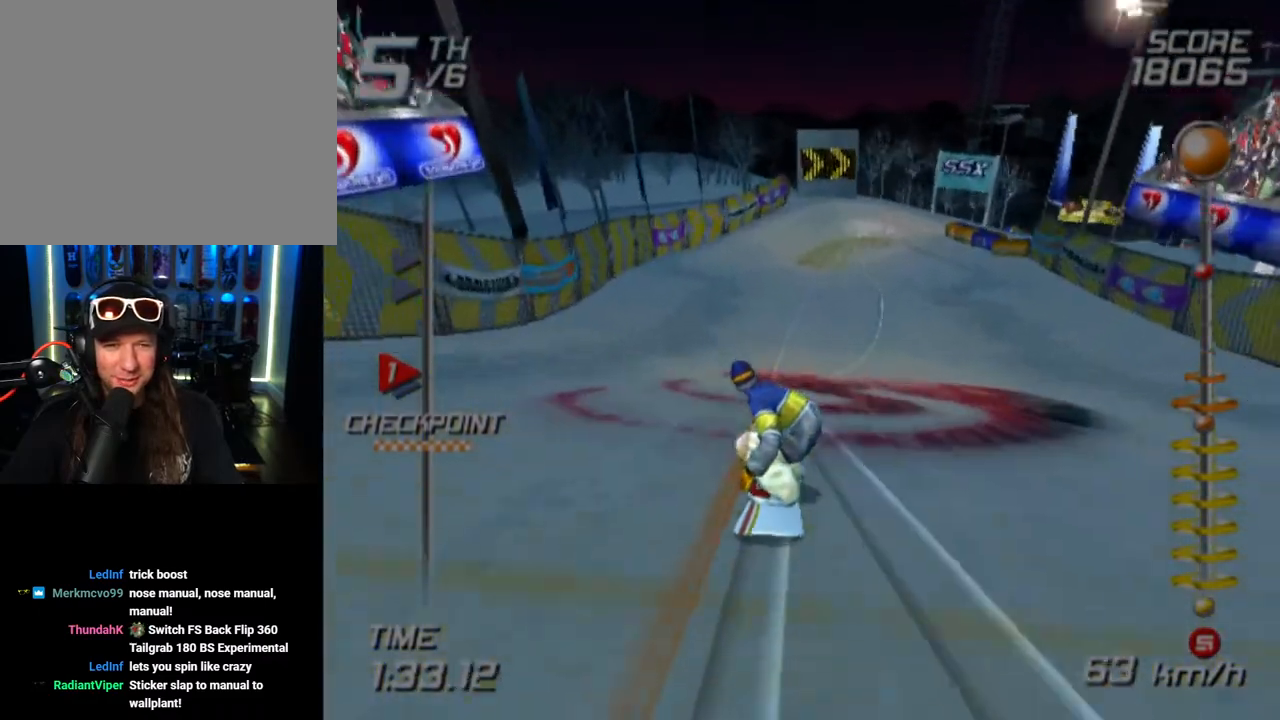
{"buttons": ["SQUARE"], "left_stick": "up", "right_stick": "center", "events": []}
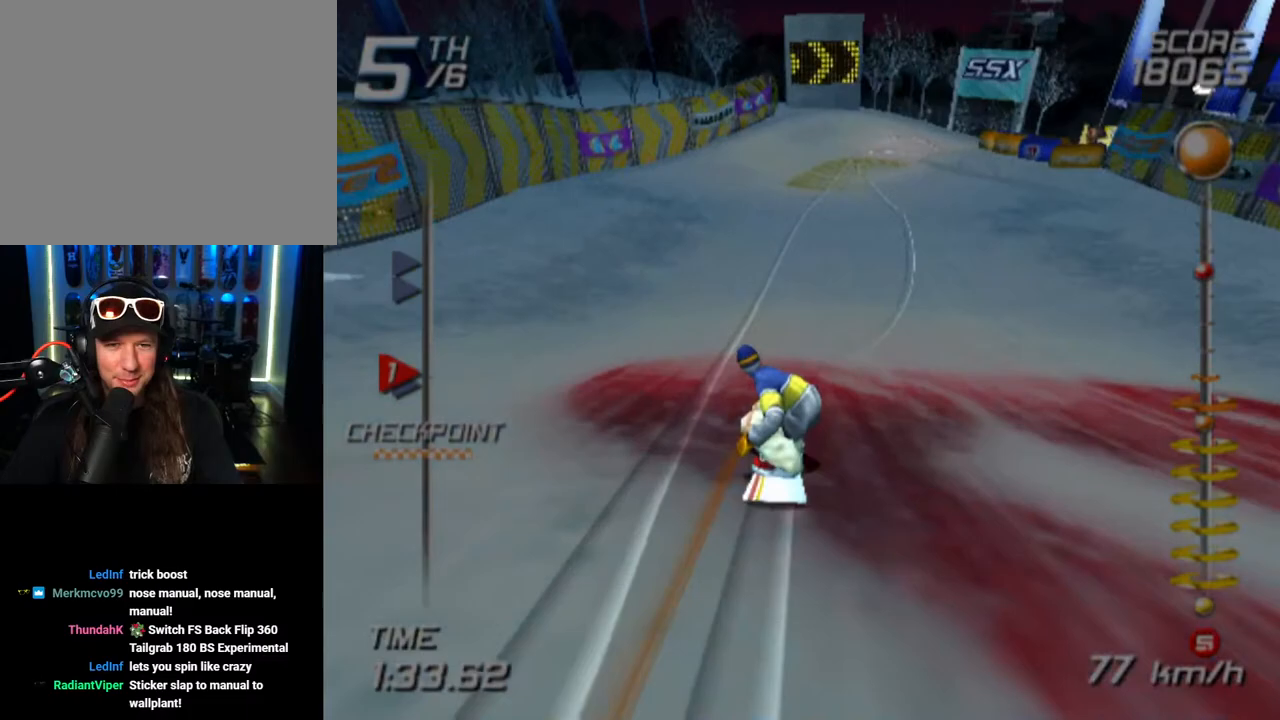
{"buttons": ["SQUARE"], "left_stick": "up", "right_stick": "center", "events": [[17, "left_stick", "up-right"], [233, "left_stick", "up"]]}
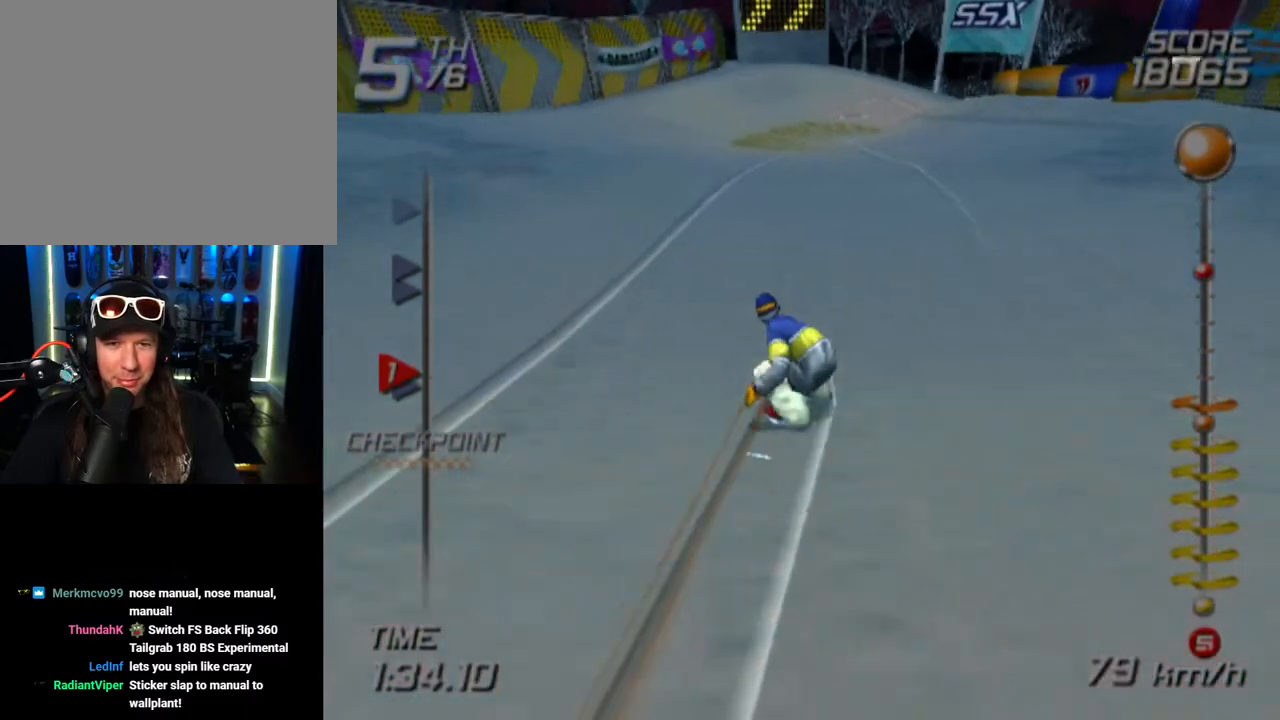
{"buttons": ["SQUARE"], "left_stick": "center", "right_stick": "center", "events": [[450, "left_stick", "center"]]}
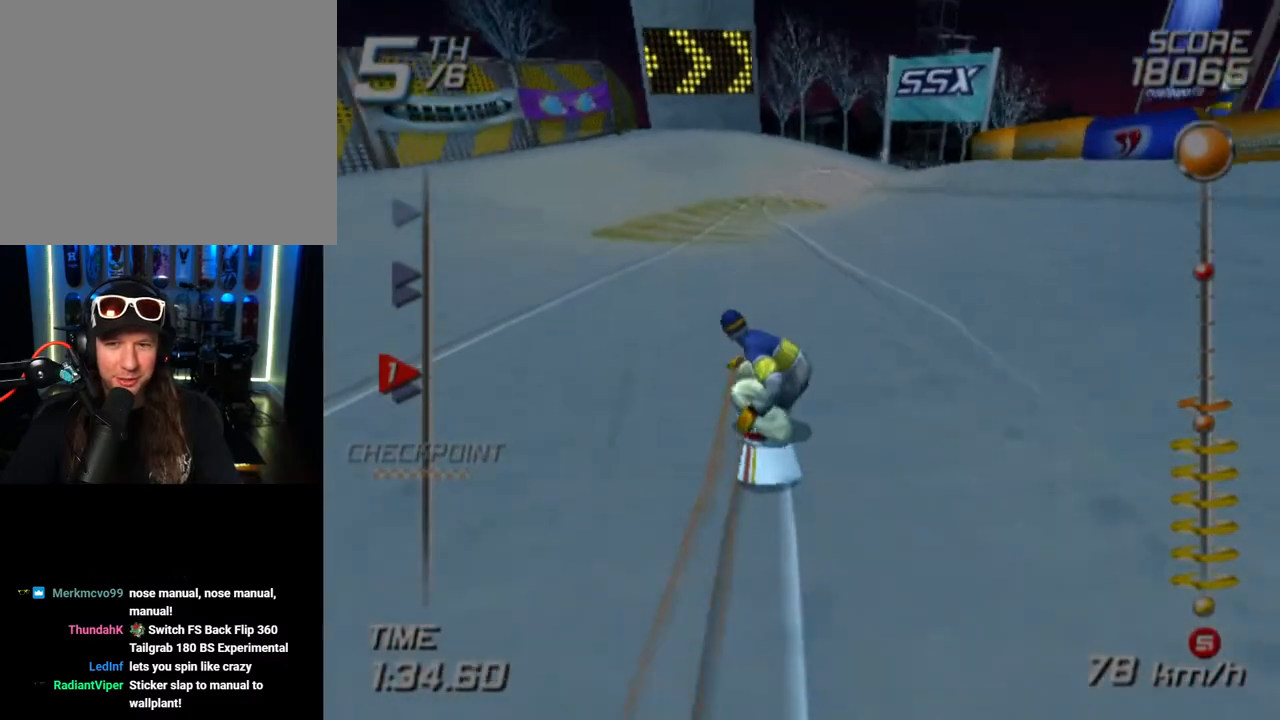
{"buttons": ["SQUARE"], "left_stick": "up", "right_stick": "center", "events": [[317, "left_stick", "up"]]}
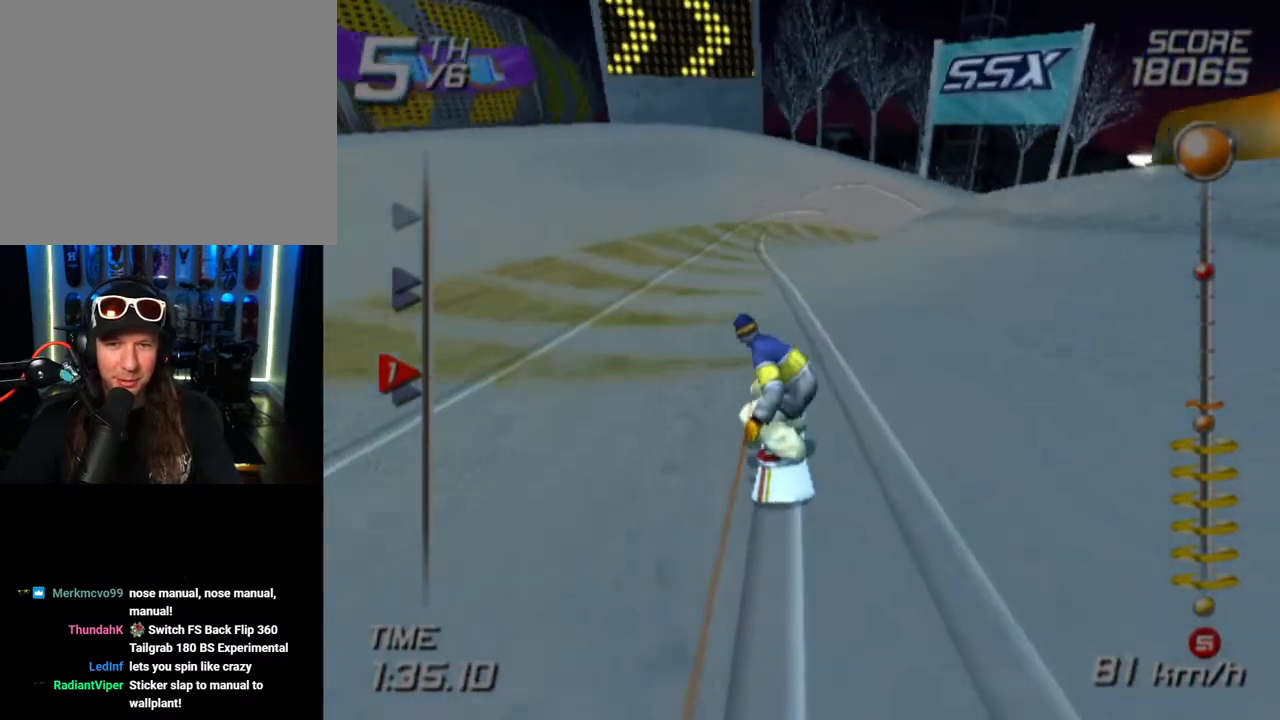
{"buttons": ["SQUARE"], "left_stick": "right", "right_stick": "center", "events": [[233, "left_stick", "up-right"], [433, "left_stick", "right"]]}
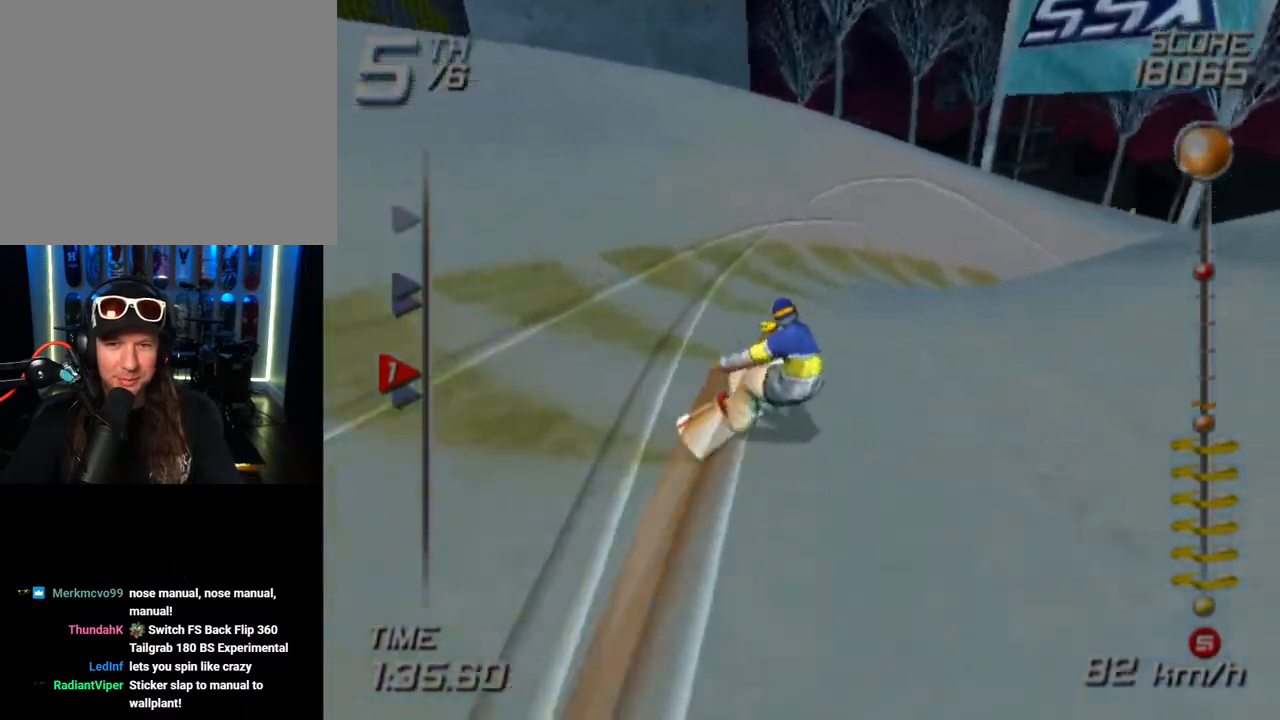
{"buttons": ["SQUARE"], "left_stick": "right", "right_stick": "center", "events": []}
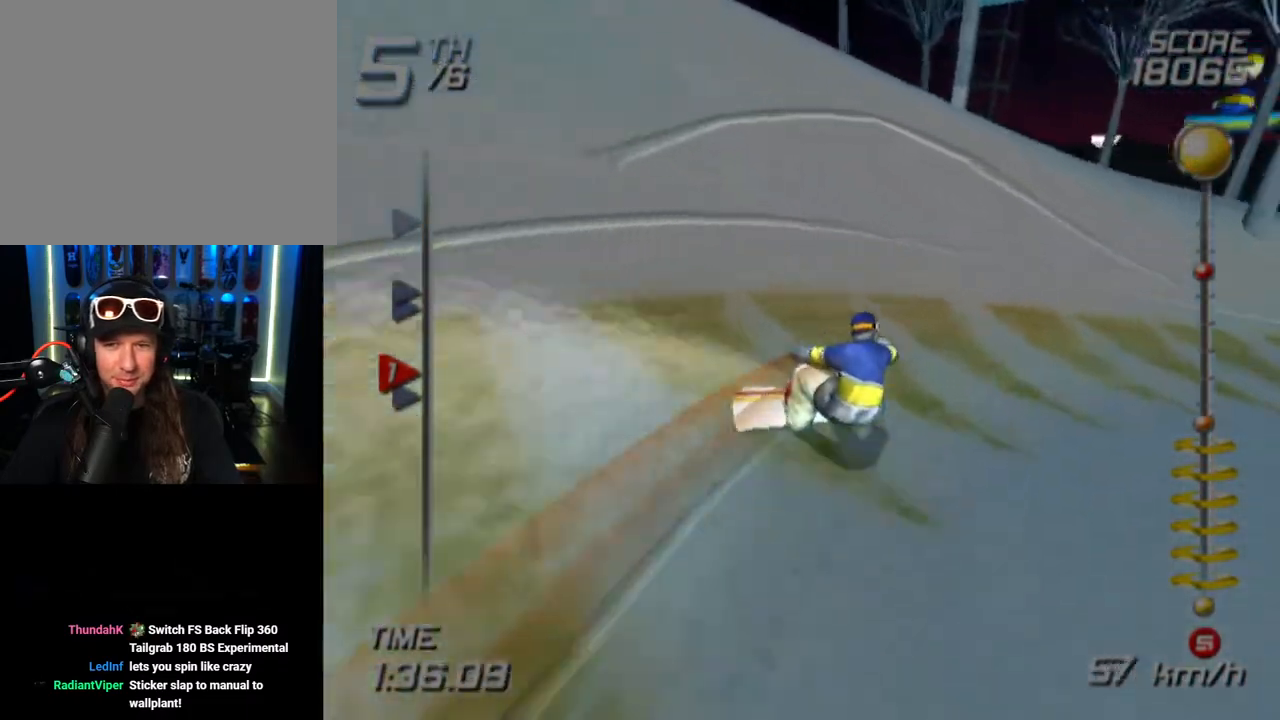
{"buttons": ["SQUARE"], "left_stick": "up", "right_stick": "center", "events": [[167, "left_stick", "up-right"], [383, "left_stick", "up"]]}
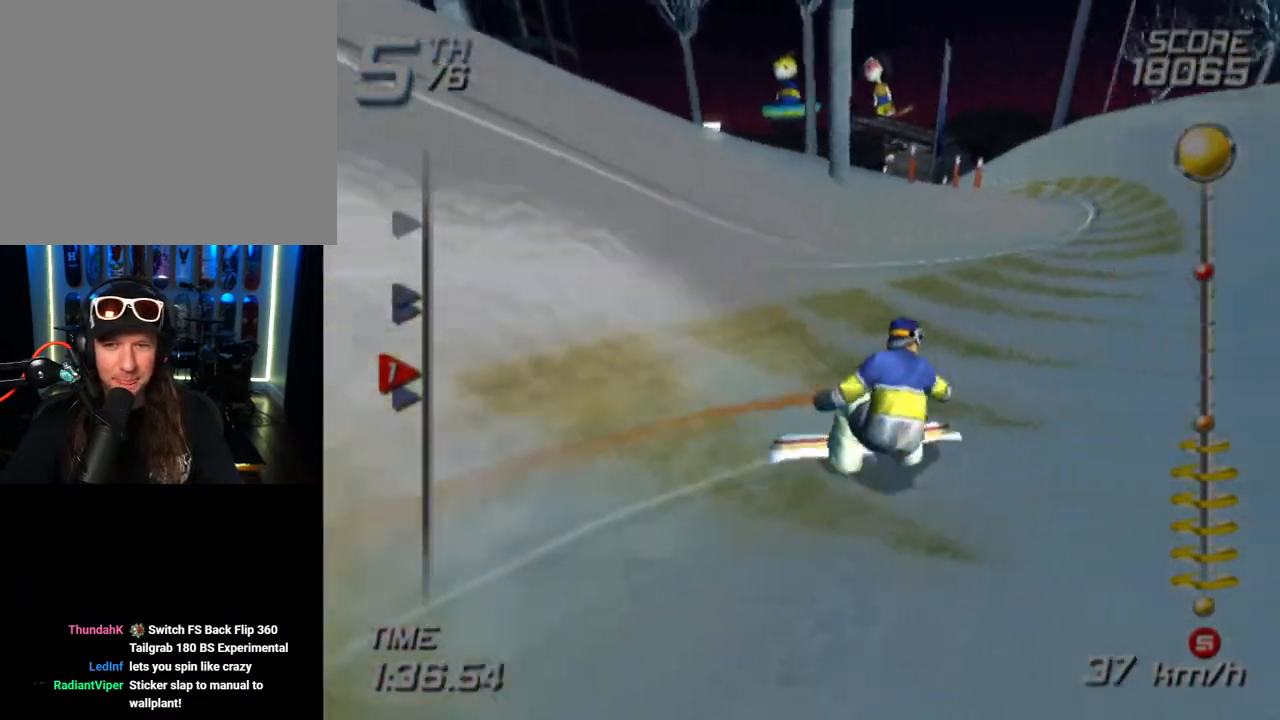
{"buttons": ["SQUARE"], "left_stick": "up", "right_stick": "center", "events": []}
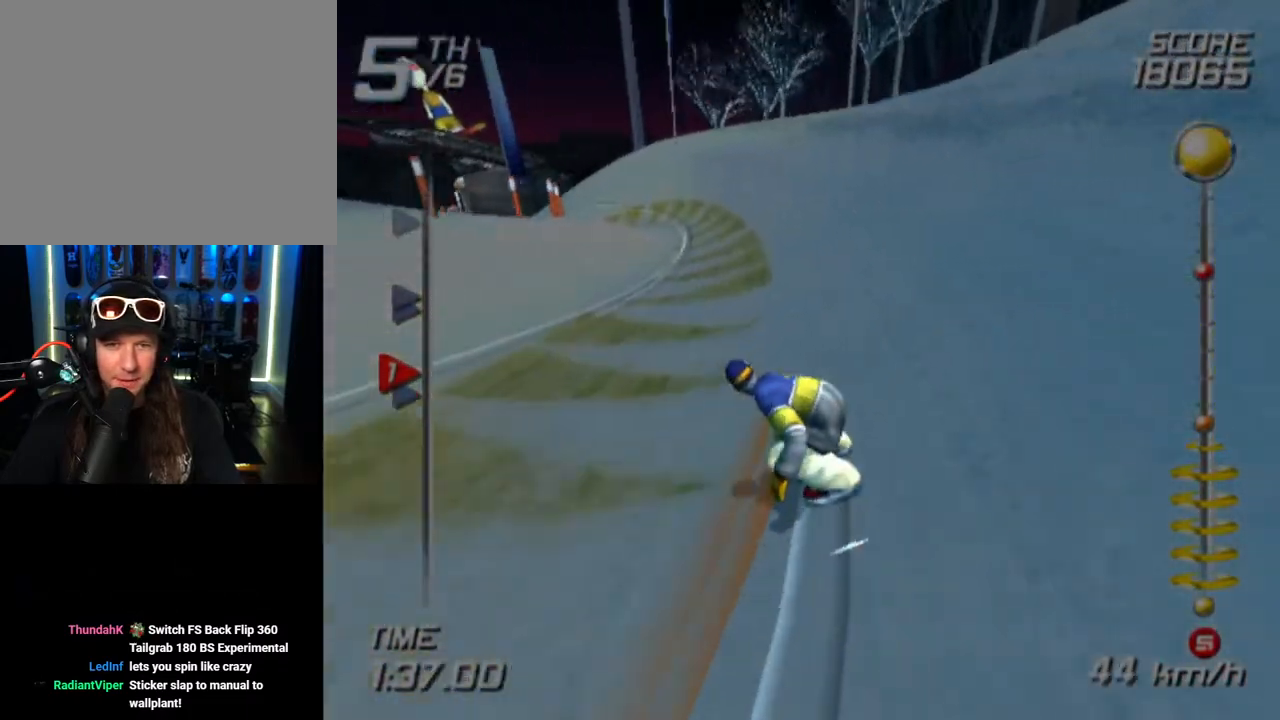
{"buttons": ["SQUARE"], "left_stick": "up", "right_stick": "center", "events": []}
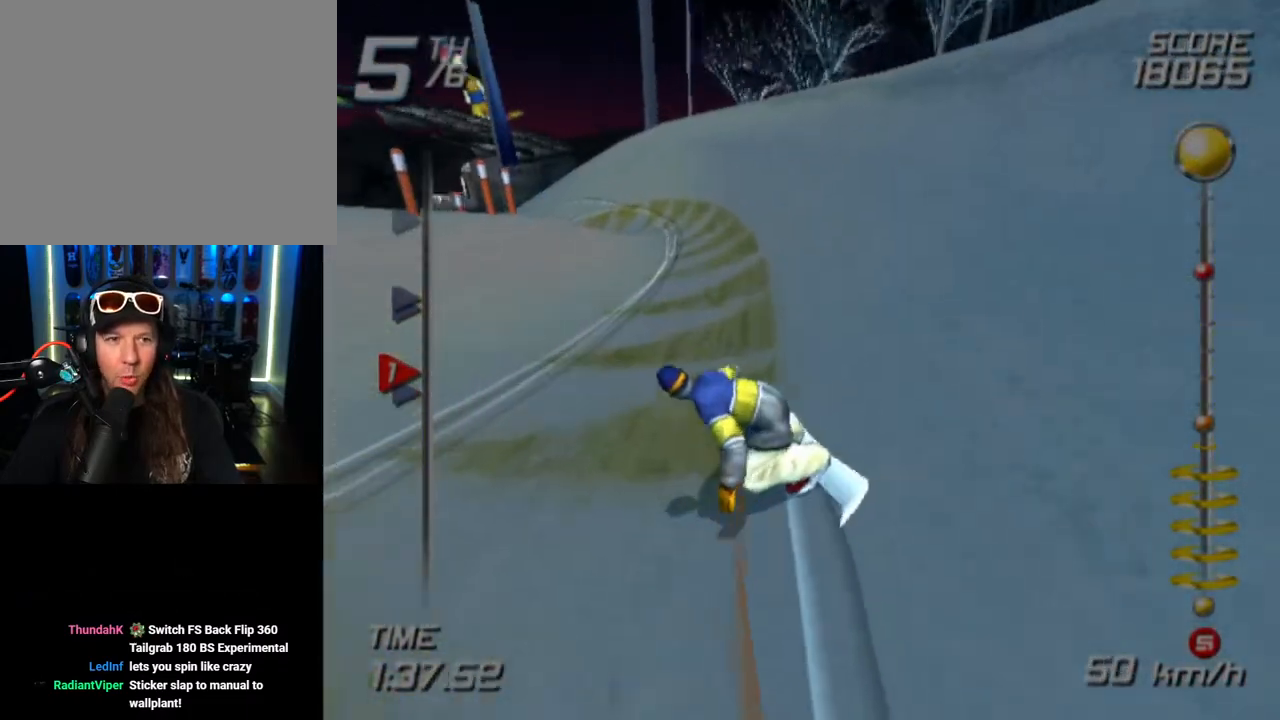
{"buttons": ["SQUARE"], "left_stick": "up", "right_stick": "center", "events": []}
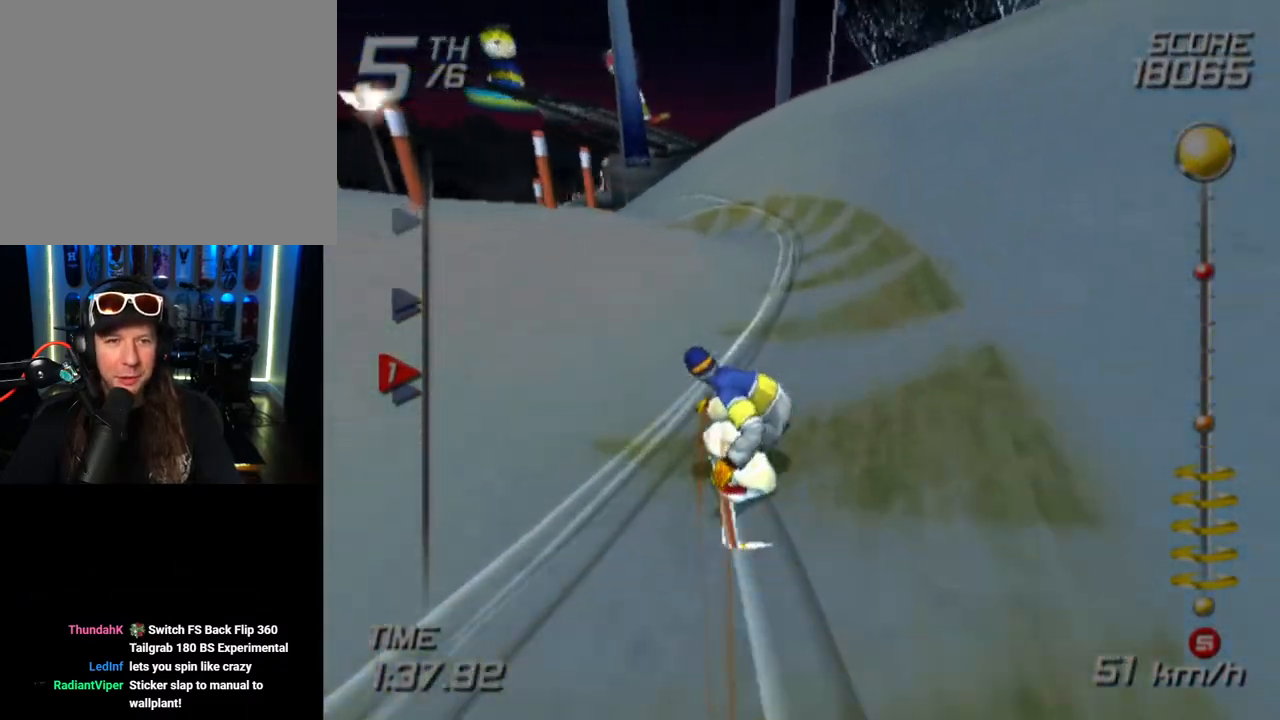
{"buttons": ["SQUARE"], "left_stick": "up-left", "right_stick": "center", "events": [[467, "left_stick", "up-left"]]}
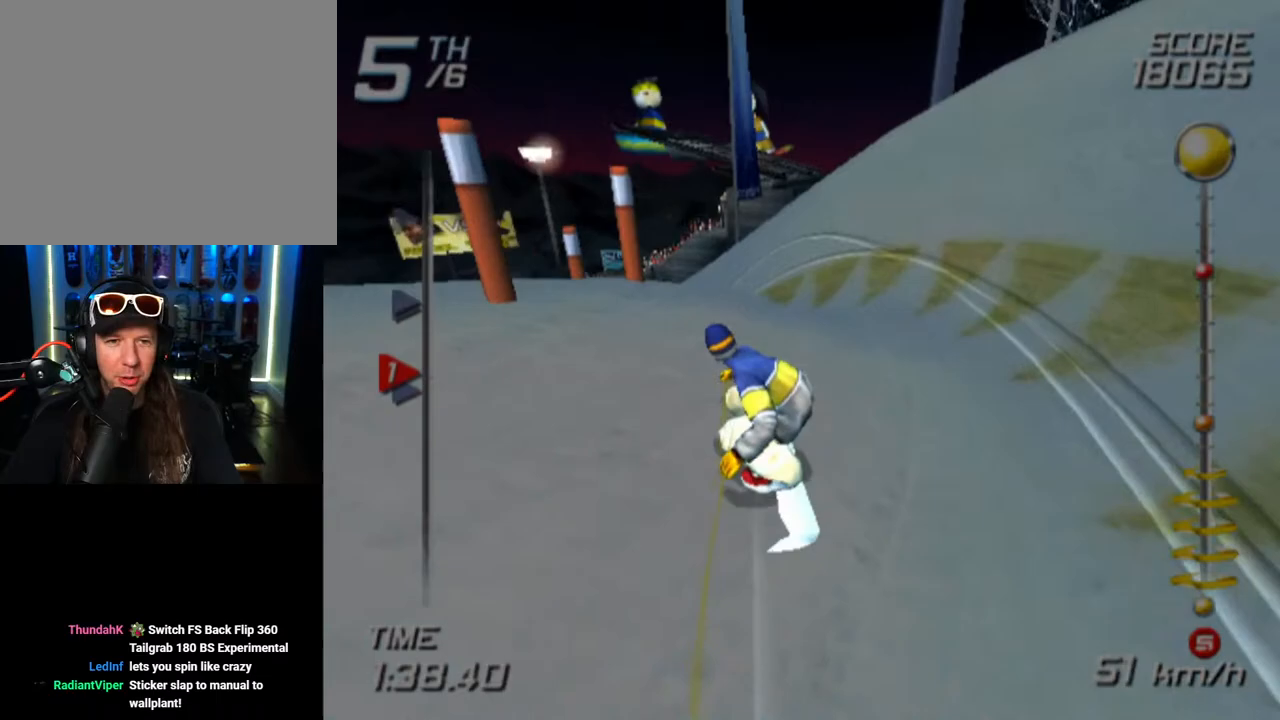
{"buttons": ["SQUARE"], "left_stick": "up-left", "right_stick": "center", "events": []}
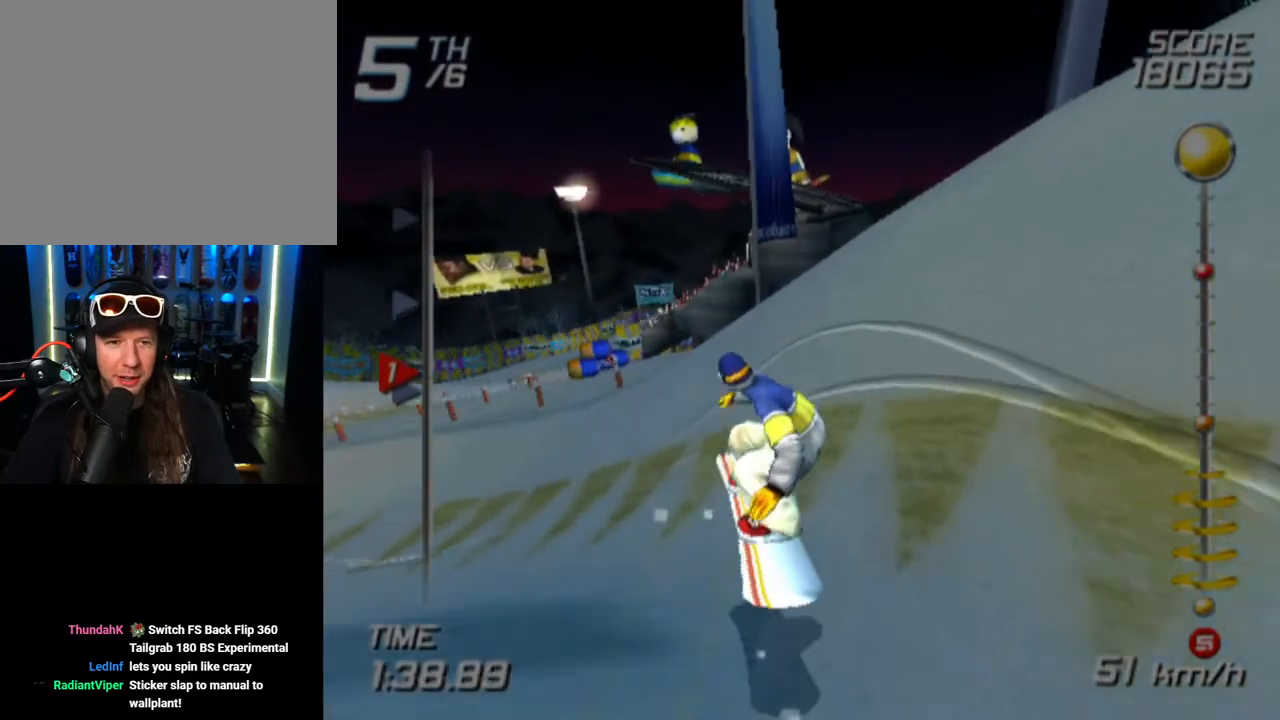
{"buttons": ["SQUARE"], "left_stick": "up-left", "right_stick": "center", "events": [[267, "left_stick", "center"], [367, "left_stick", "up-left"]]}
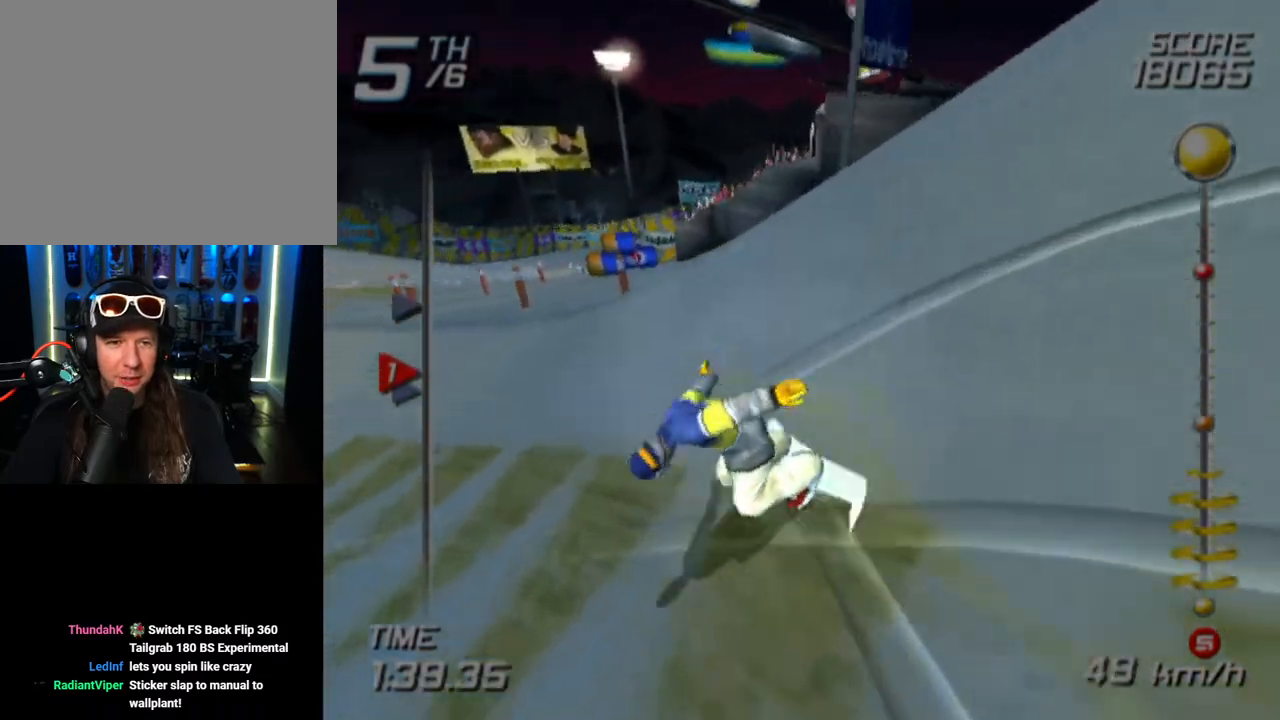
{"buttons": ["SQUARE"], "left_stick": "up", "right_stick": "center", "events": [[483, "left_stick", "up"]]}
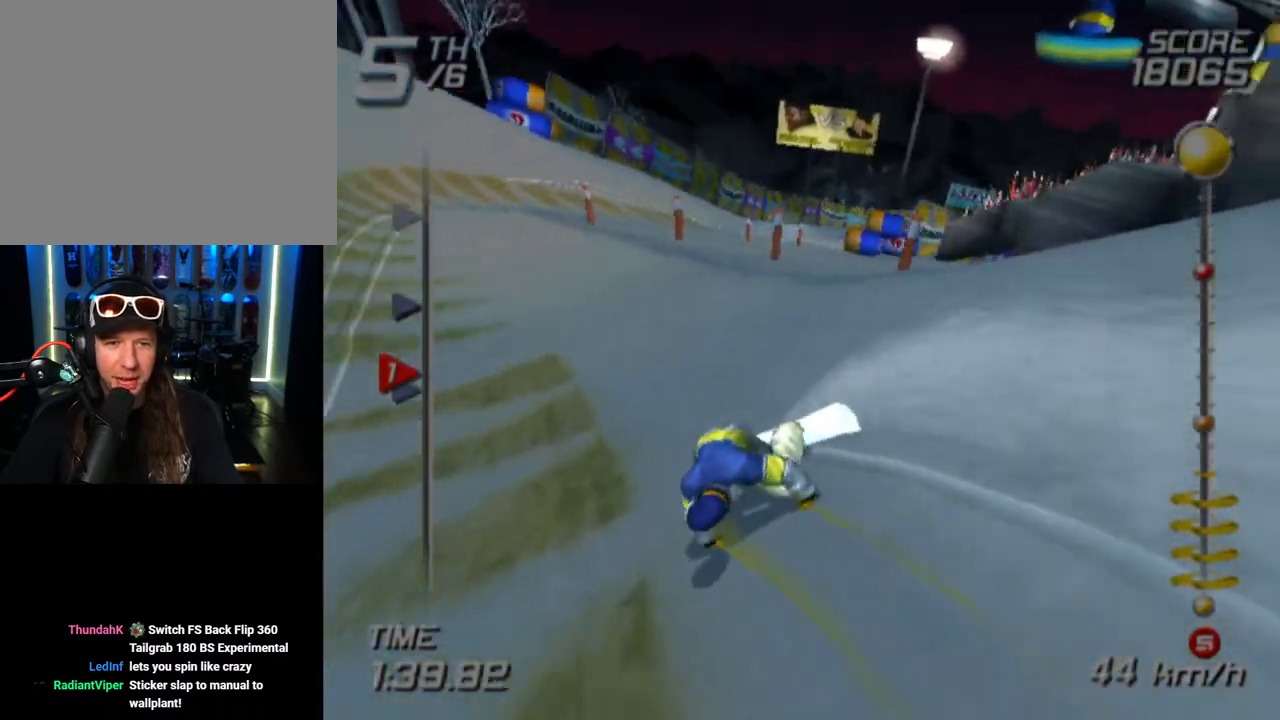
{"buttons": ["SQUARE"], "left_stick": "up", "right_stick": "center", "events": [[117, "left_stick", "up-right"], [483, "left_stick", "up"]]}
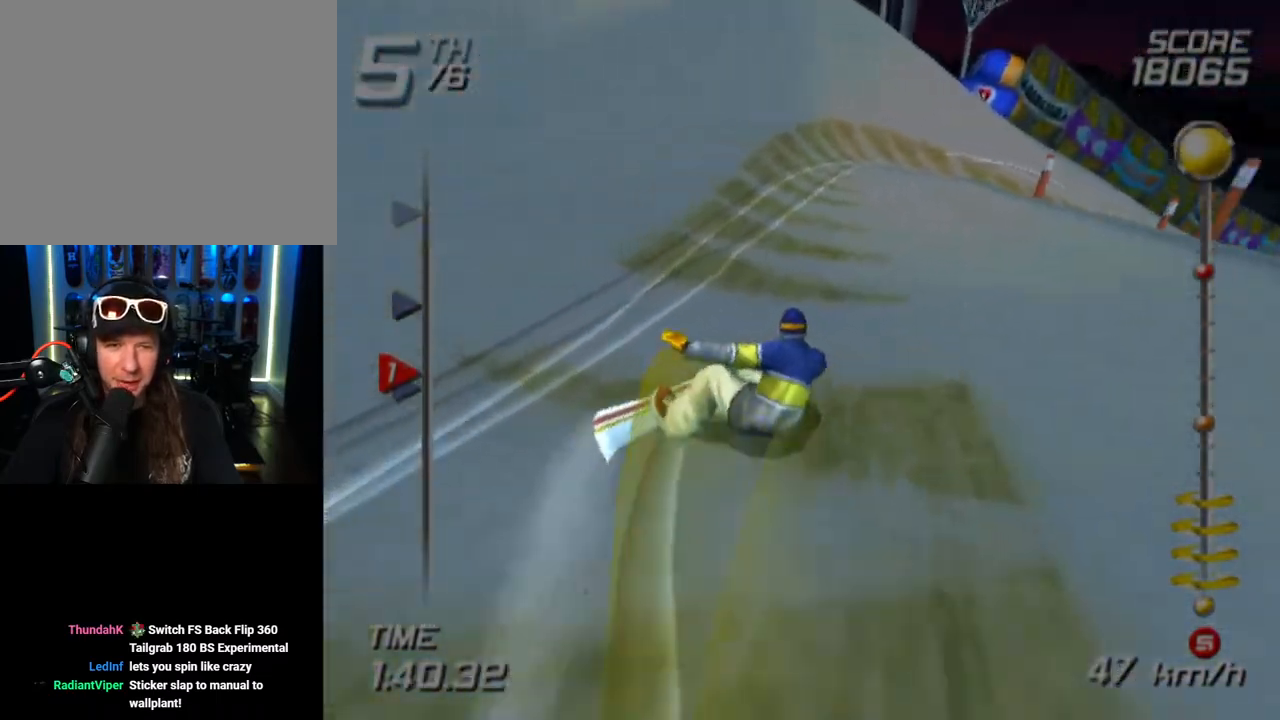
{"buttons": ["SQUARE"], "left_stick": "center", "right_stick": "center", "events": [[450, "left_stick", "center"]]}
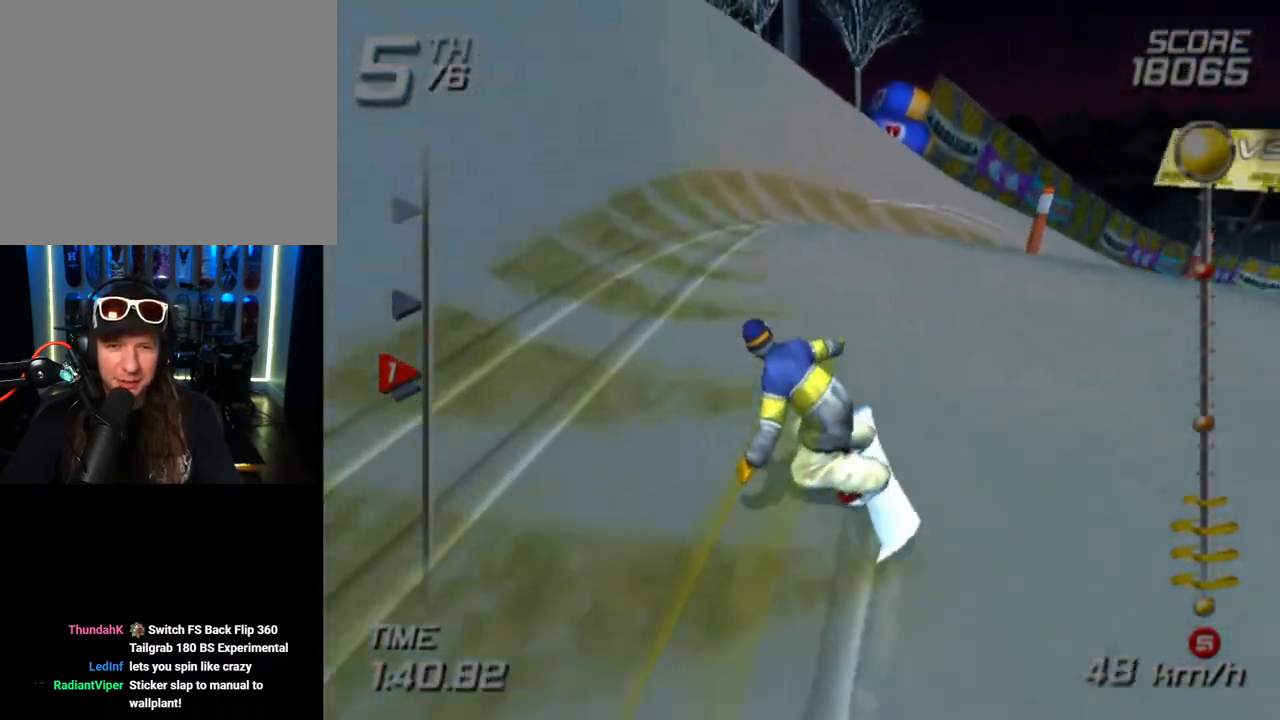
{"buttons": ["SQUARE"], "left_stick": "up-right", "right_stick": "center", "events": [[133, "left_stick", "up"], [250, "left_stick", "up-right"]]}
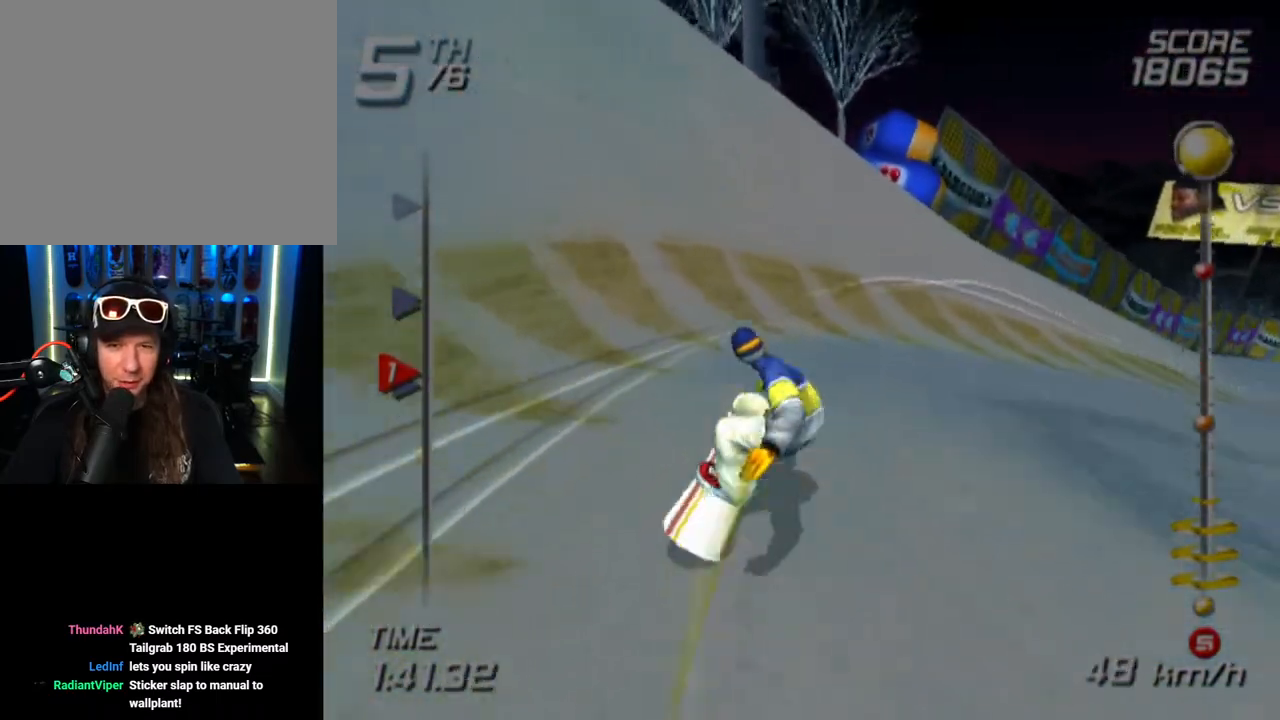
{"buttons": ["SQUARE"], "left_stick": "up-right", "right_stick": "center", "events": [[17, "left_stick", "right"], [433, "left_stick", "up-right"]]}
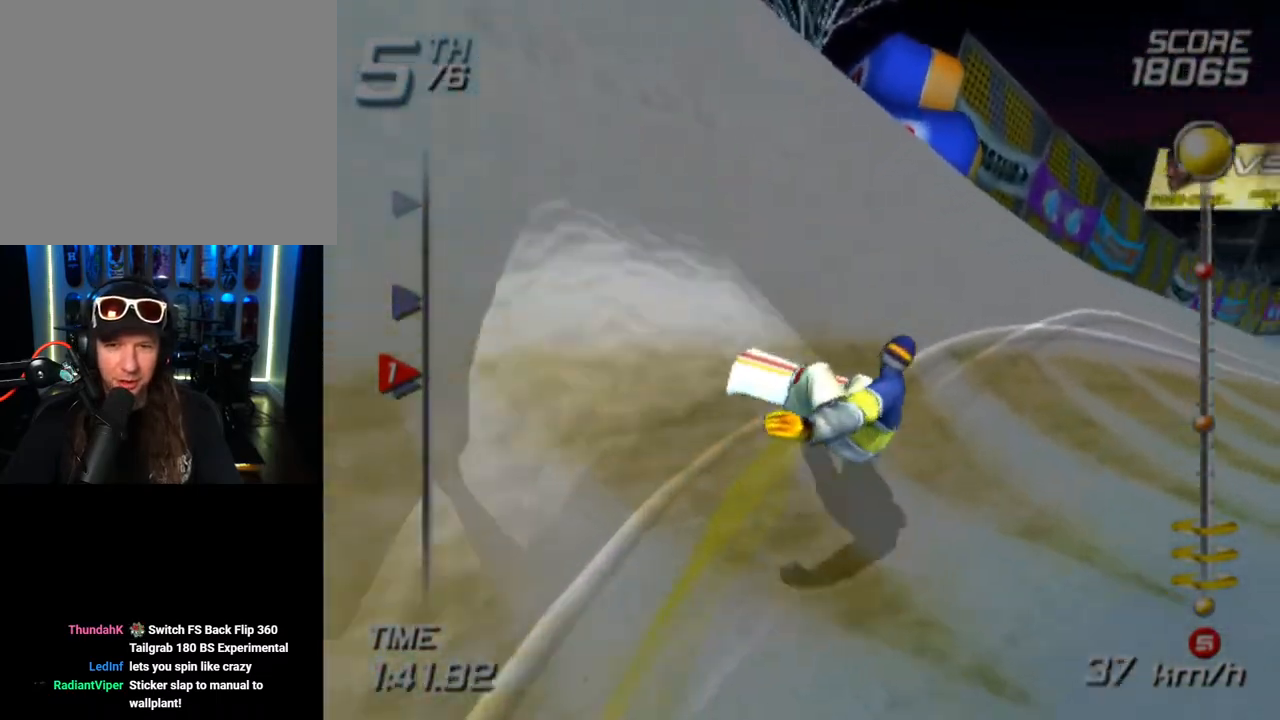
{"buttons": ["SQUARE"], "left_stick": "up-left", "right_stick": "center", "events": [[267, "left_stick", "up-left"]]}
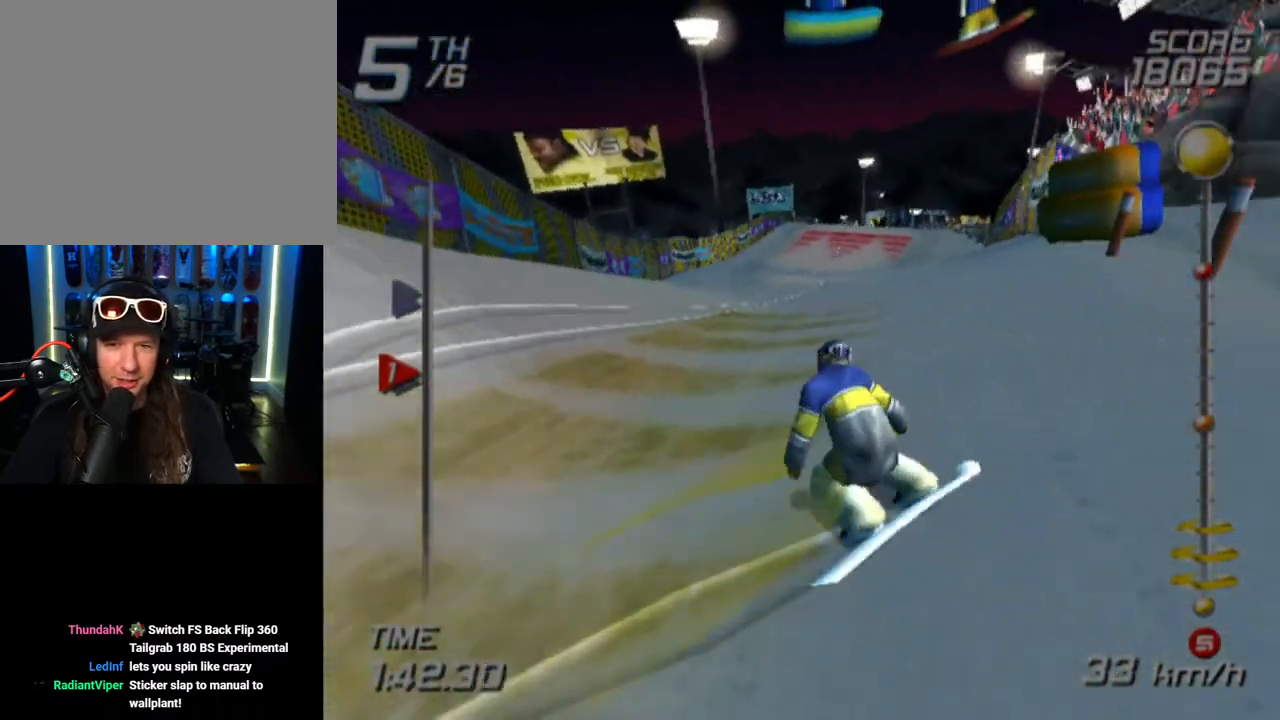
{"buttons": ["SQUARE"], "left_stick": "up", "right_stick": "center", "events": [[250, "left_stick", "up"]]}